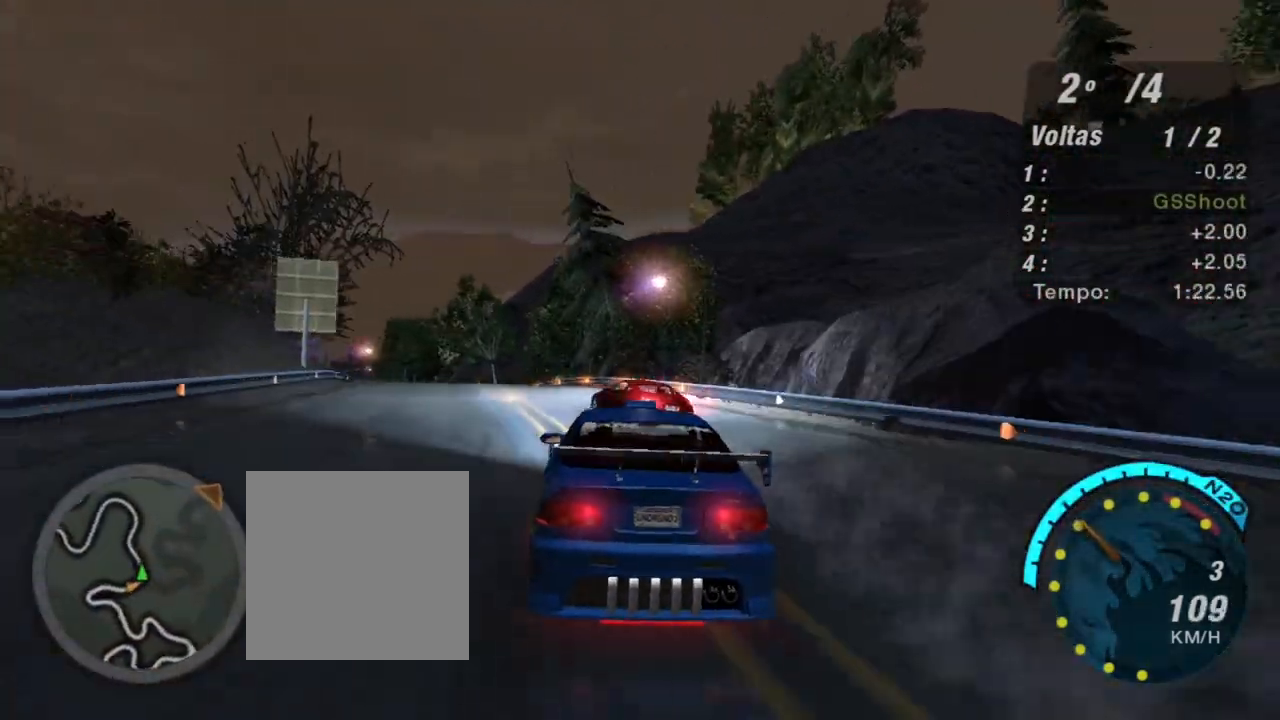
Gameplay with a controller (Xbox layout); each line is a JSON object with the inputs held at the frame after it. "events" lists button and stick changes between this image and that frame as [ms after this image, input, new state], when the widget could be followed in between.
{"buttons": ["R2"], "left_stick": "up-left", "right_stick": "center", "events": [[267, "left_stick", "center"], [467, "left_stick", "up-left"]]}
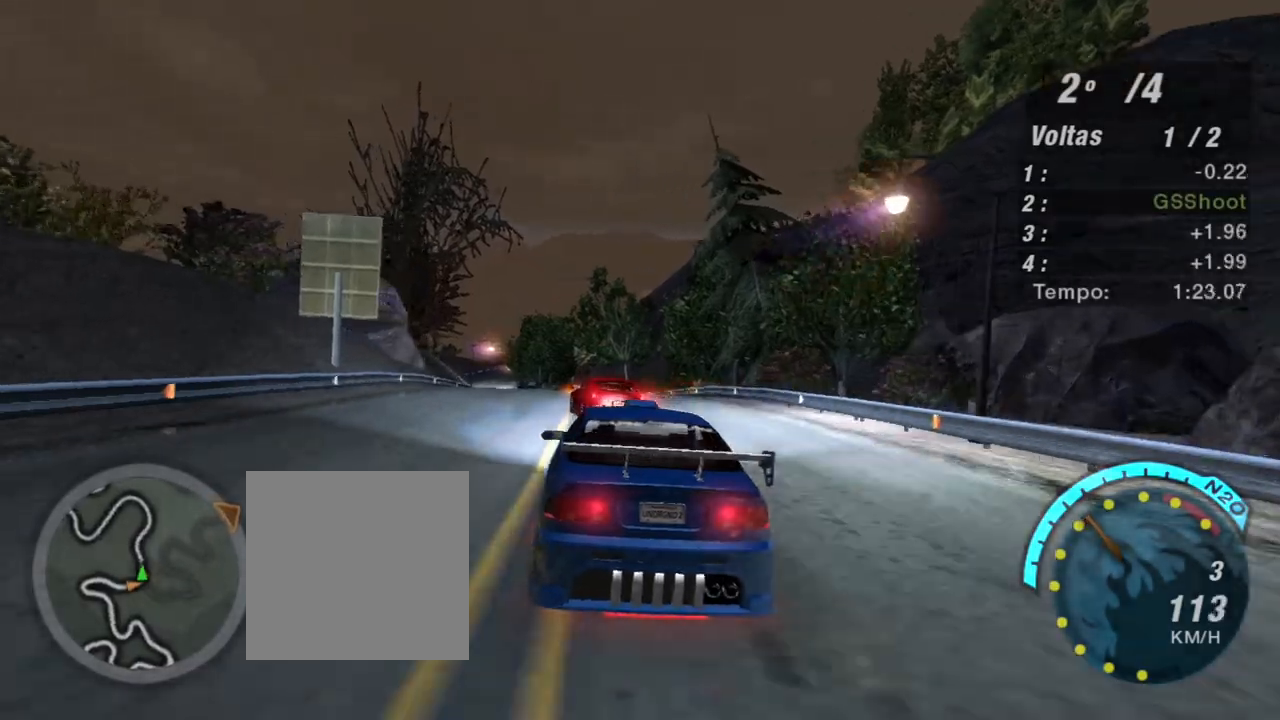
{"buttons": ["R2"], "left_stick": "up", "right_stick": "center", "events": [[201, "left_stick", "center"], [434, "left_stick", "up"]]}
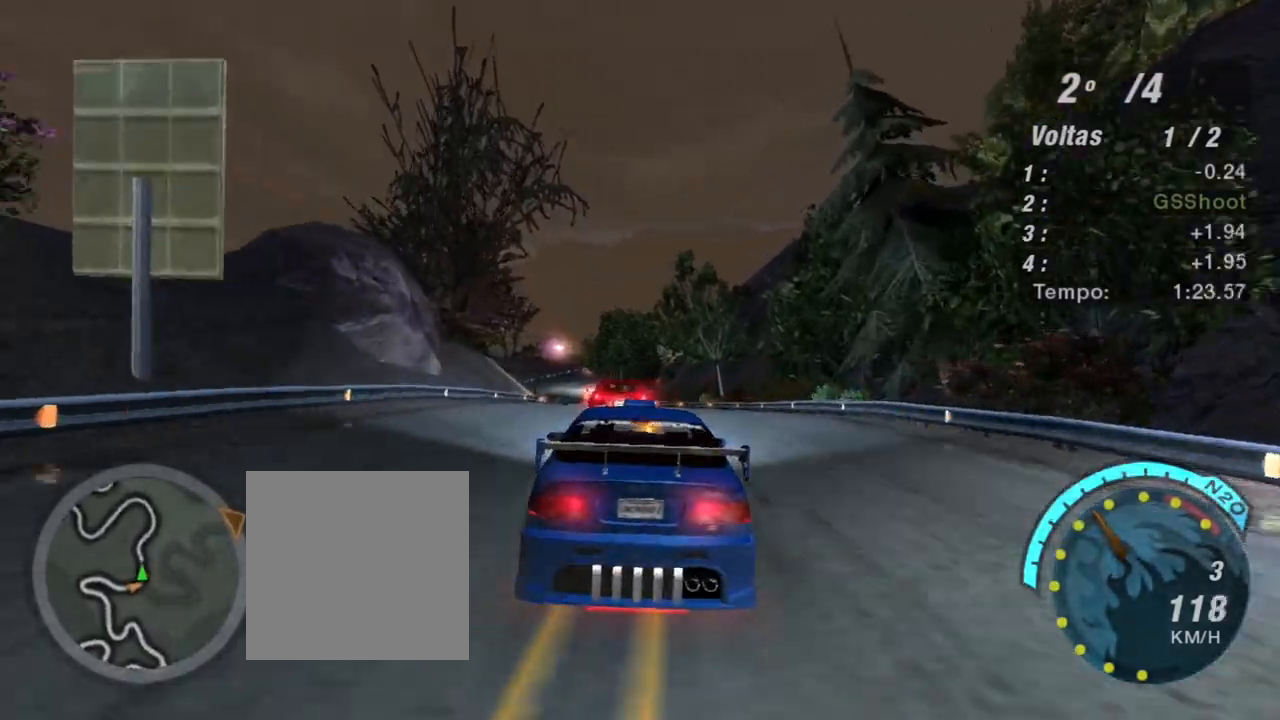
{"buttons": ["R2"], "left_stick": "center", "right_stick": "center", "events": [[167, "left_stick", "center"]]}
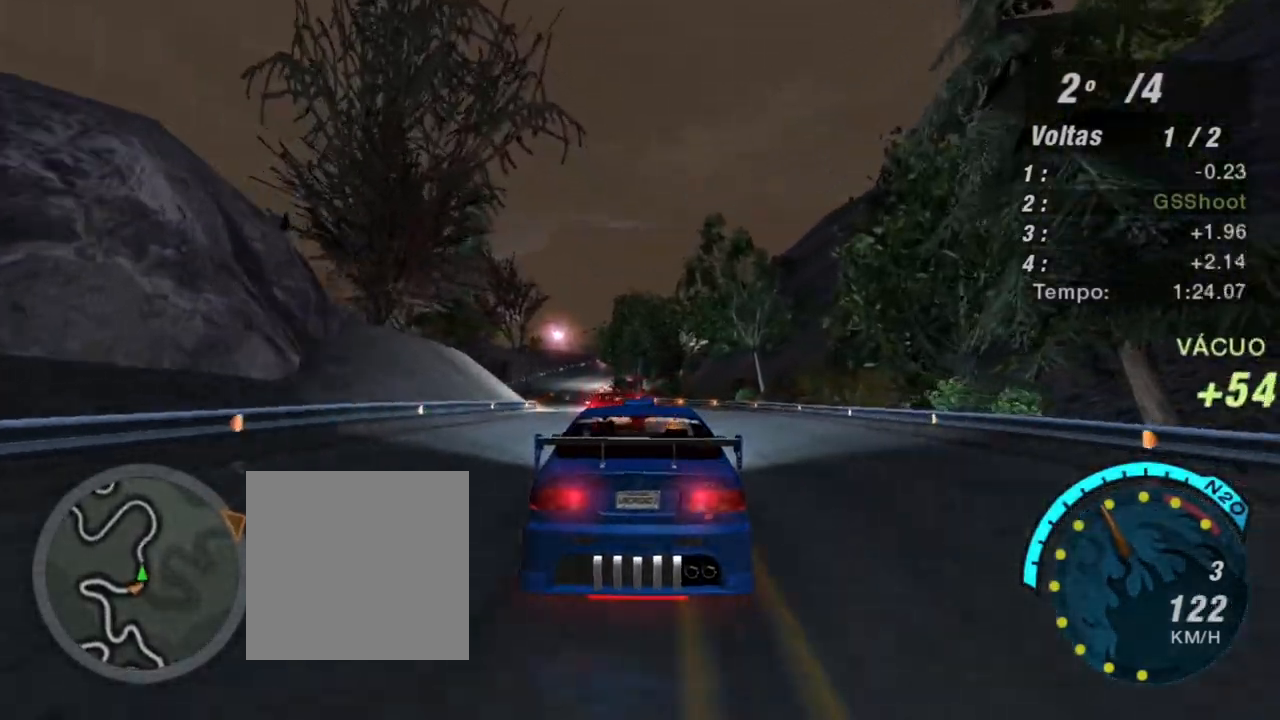
{"buttons": ["R2"], "left_stick": "up-left", "right_stick": "center", "events": [[267, "left_stick", "up-left"]]}
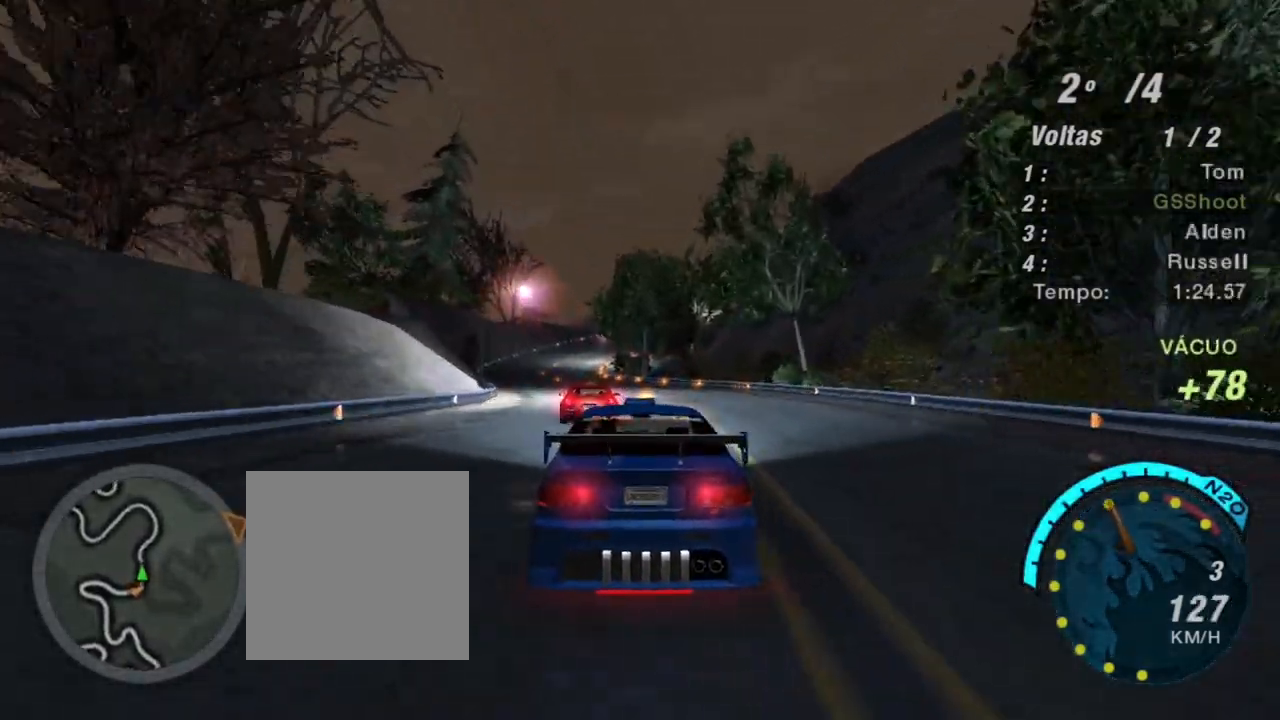
{"buttons": ["R2"], "left_stick": "center", "right_stick": "center", "events": [[67, "left_stick", "center"]]}
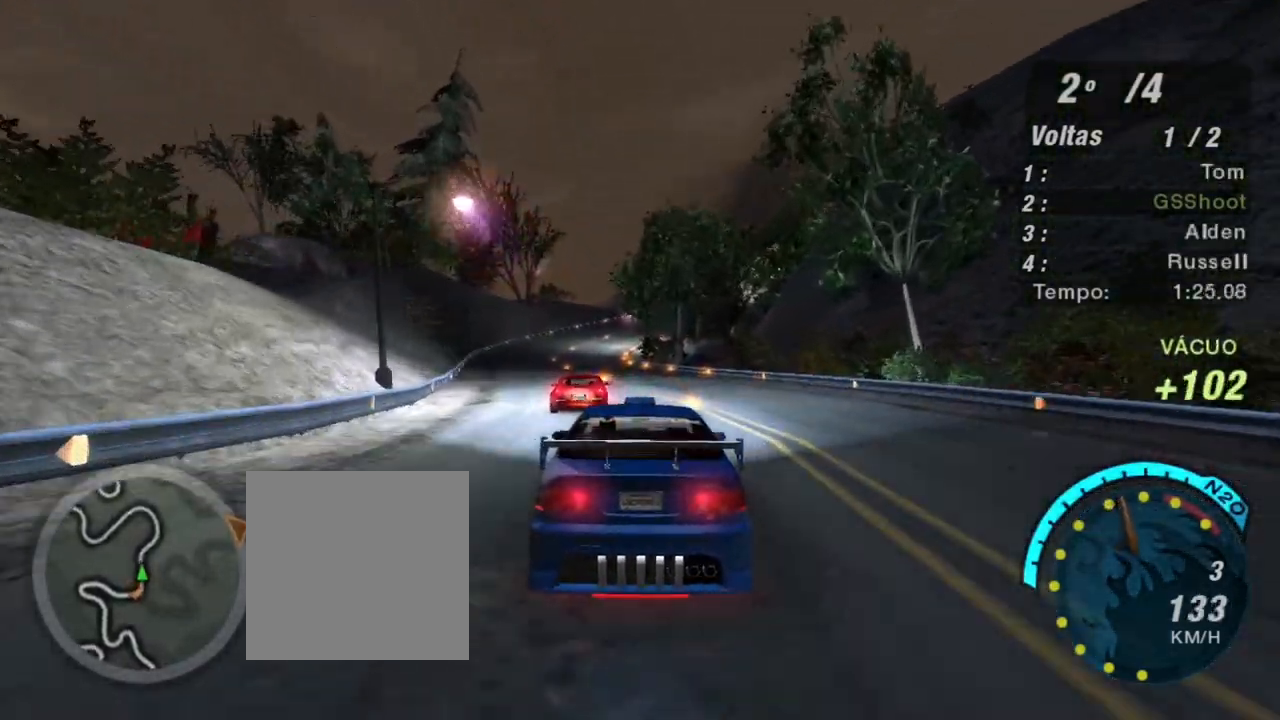
{"buttons": ["R2"], "left_stick": "up-left", "right_stick": "center", "events": [[67, "left_stick", "up-left"], [201, "left_stick", "center"], [467, "left_stick", "up-left"]]}
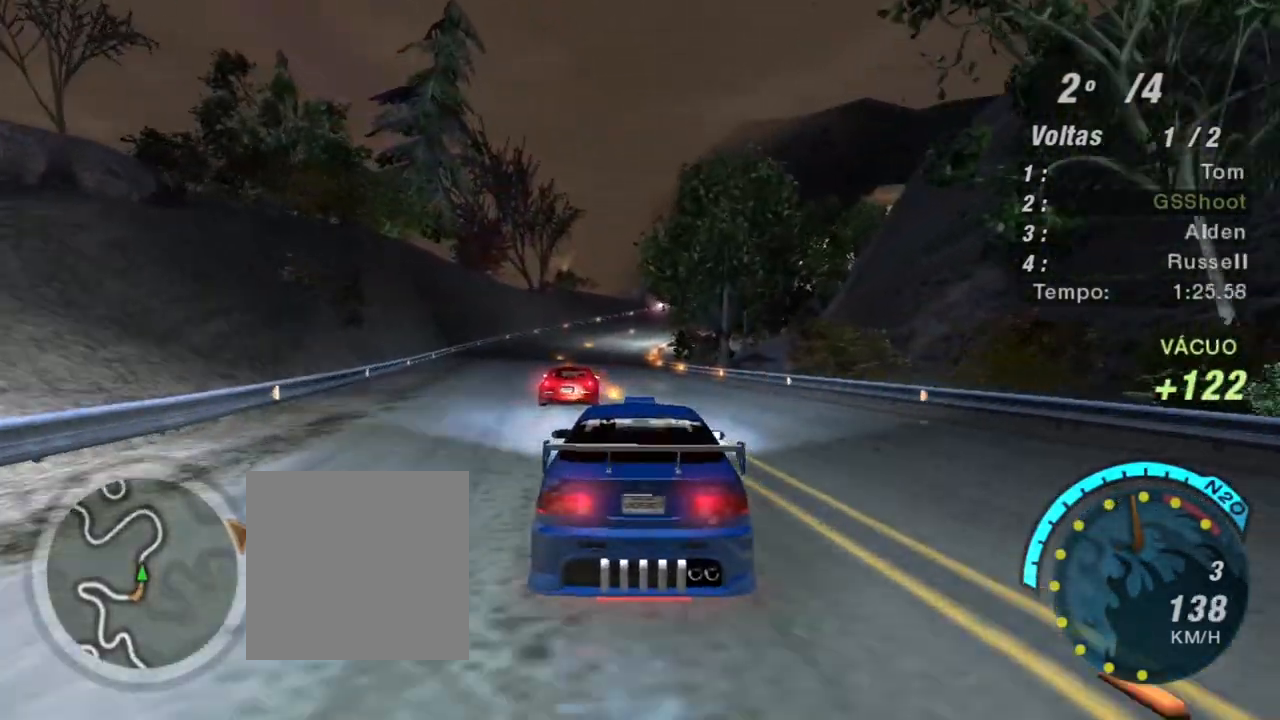
{"buttons": ["R2"], "left_stick": "center", "right_stick": "center", "events": [[133, "left_stick", "center"]]}
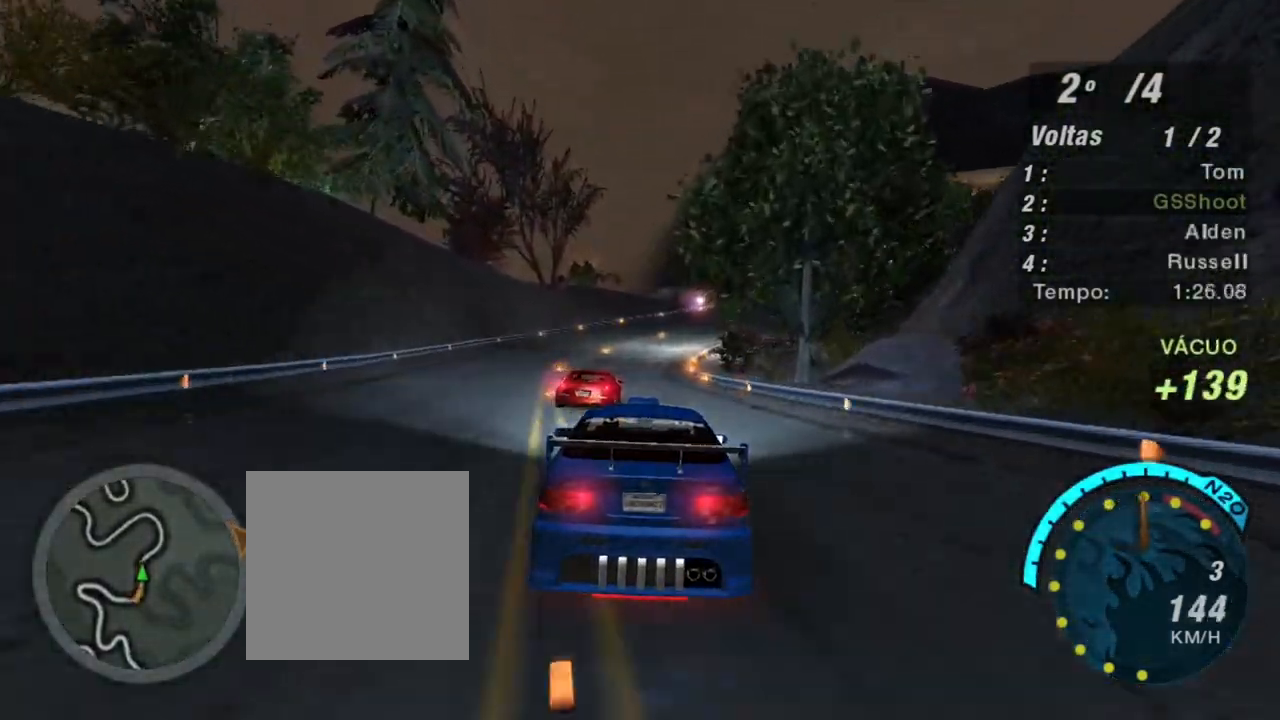
{"buttons": ["R2"], "left_stick": "right", "right_stick": "center", "events": [[467, "left_stick", "right"]]}
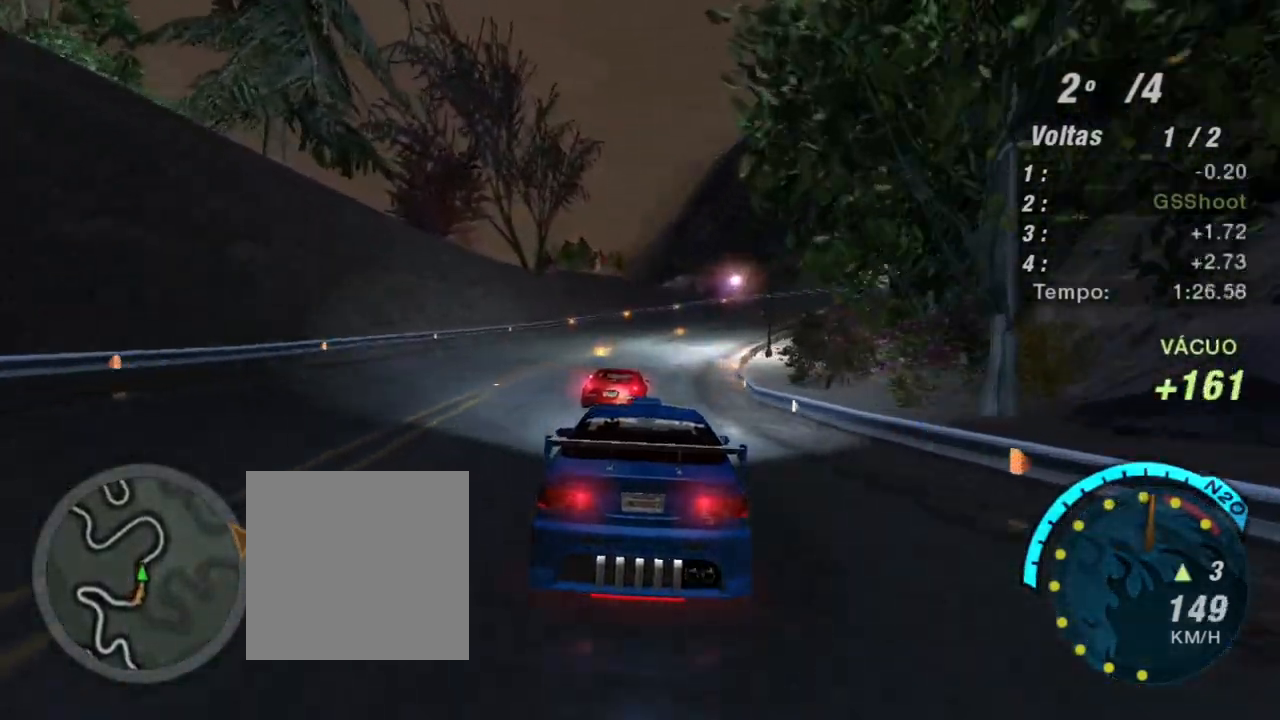
{"buttons": ["R1", "R2"], "left_stick": "right", "right_stick": "center", "events": [[200, "left_stick", "left"], [367, "left_stick", "right"], [400, "R1", "down"]]}
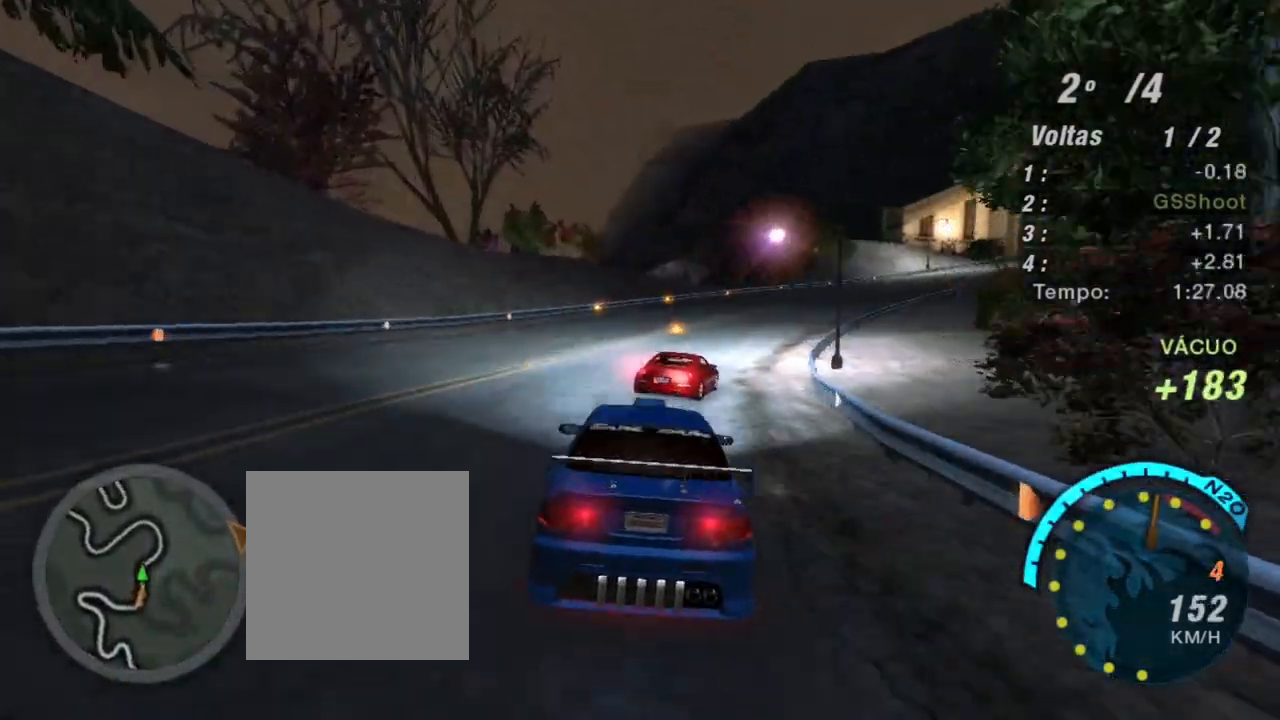
{"buttons": ["R2"], "left_stick": "right", "right_stick": "center", "events": [[34, "R1", "up"]]}
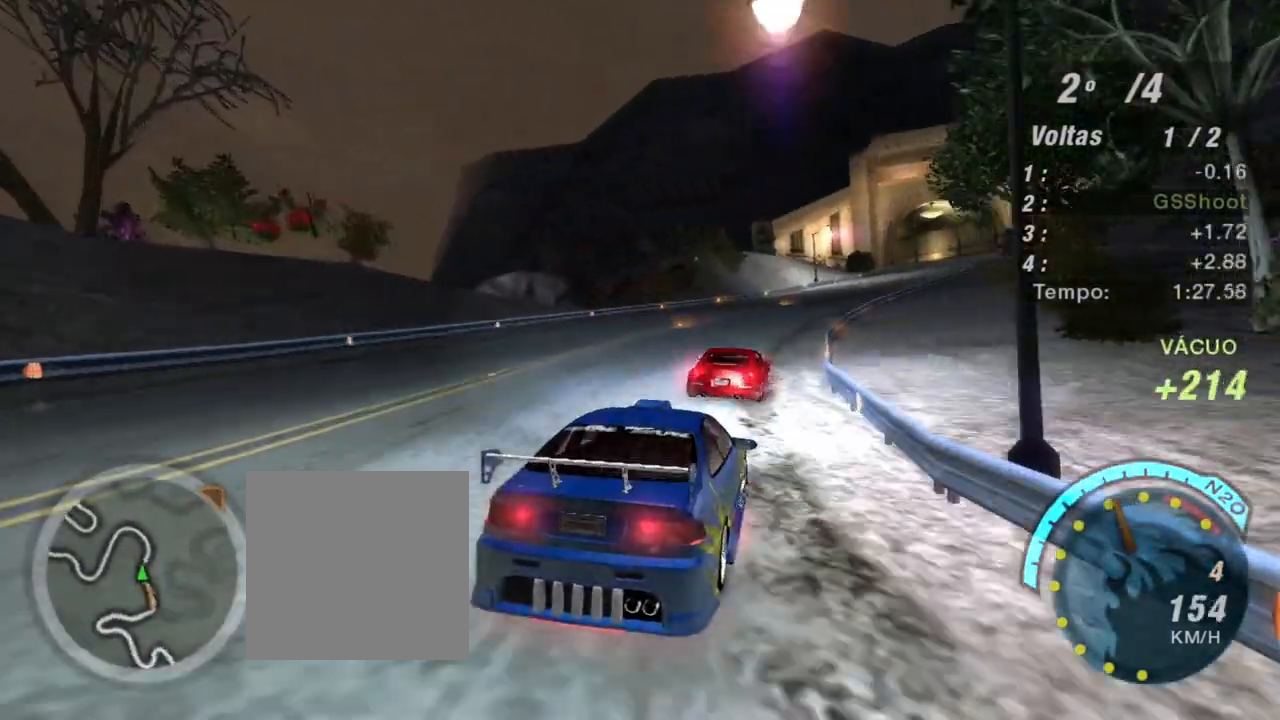
{"buttons": ["R2"], "left_stick": "center", "right_stick": "center", "events": [[167, "left_stick", "center"], [233, "left_stick", "left"], [367, "left_stick", "center"]]}
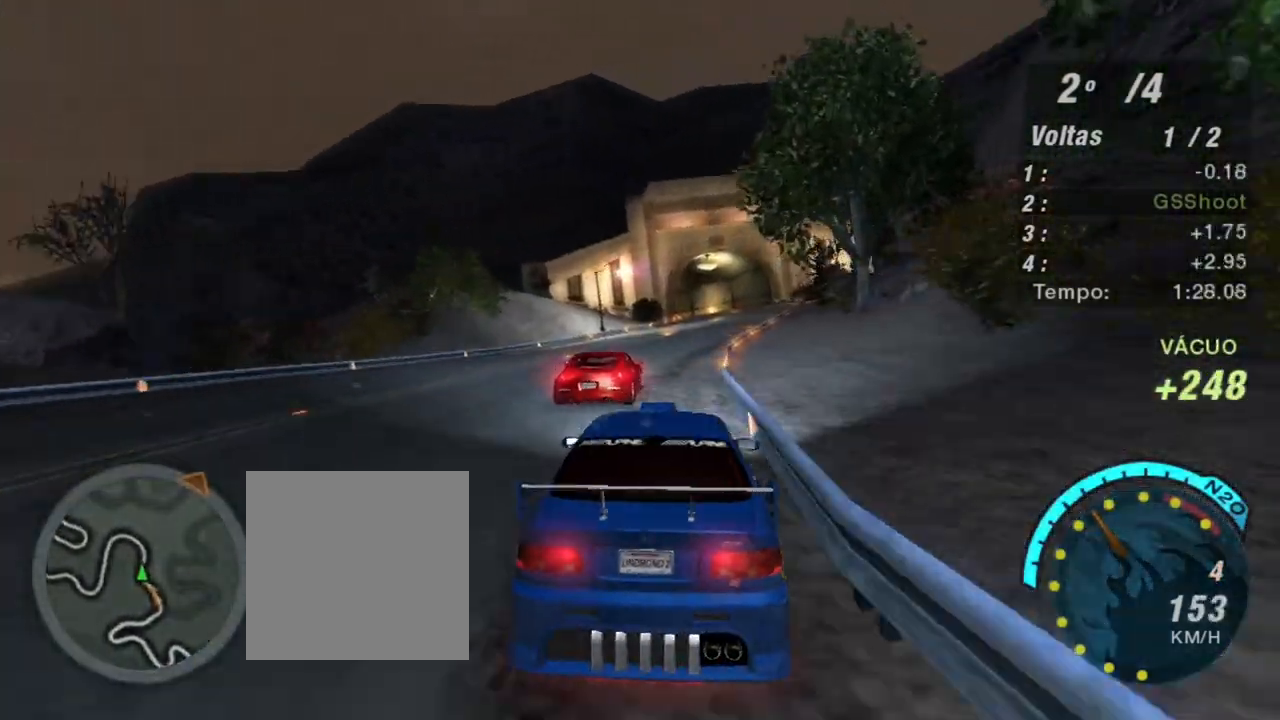
{"buttons": ["R2"], "left_stick": "center", "right_stick": "center", "events": [[100, "left_stick", "right"], [167, "left_stick", "up-right"], [334, "left_stick", "center"]]}
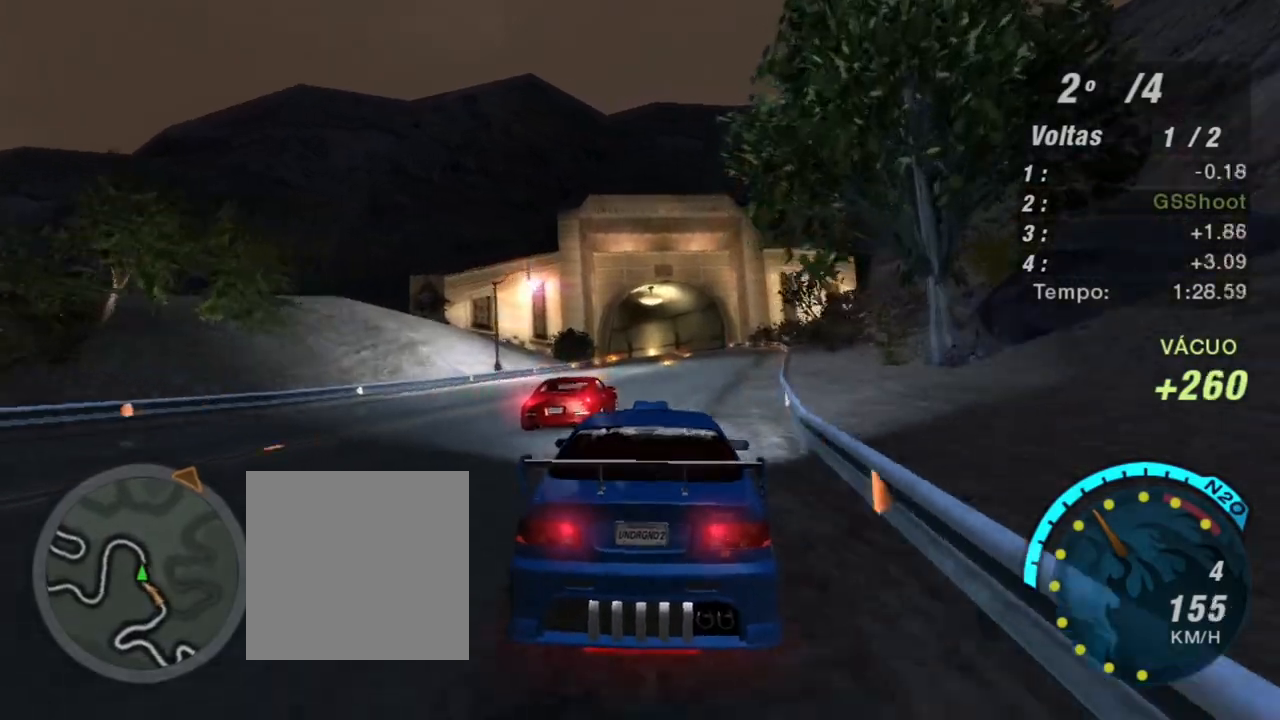
{"buttons": ["X", "R2"], "left_stick": "center", "right_stick": "center", "events": [[133, "left_stick", "right"], [333, "X", "down"], [367, "left_stick", "center"]]}
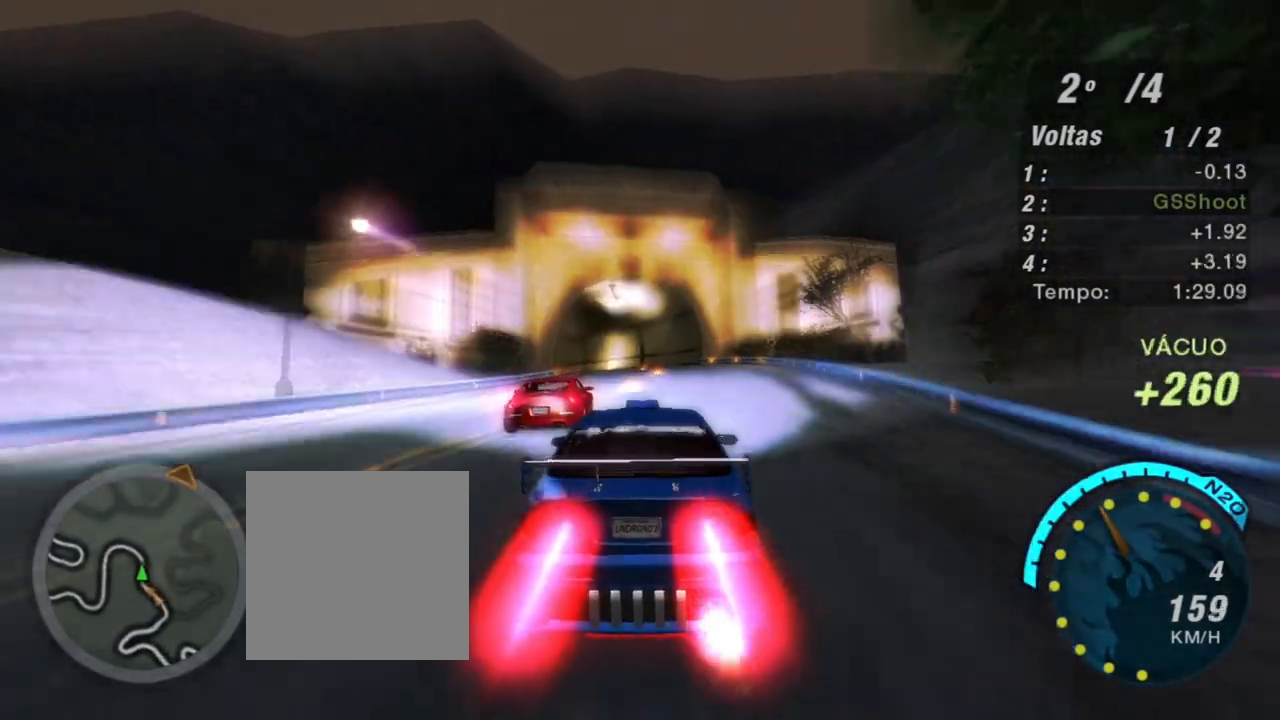
{"buttons": ["X", "R2"], "left_stick": "center", "right_stick": "center", "events": [[301, "left_stick", "up-left"], [467, "left_stick", "center"]]}
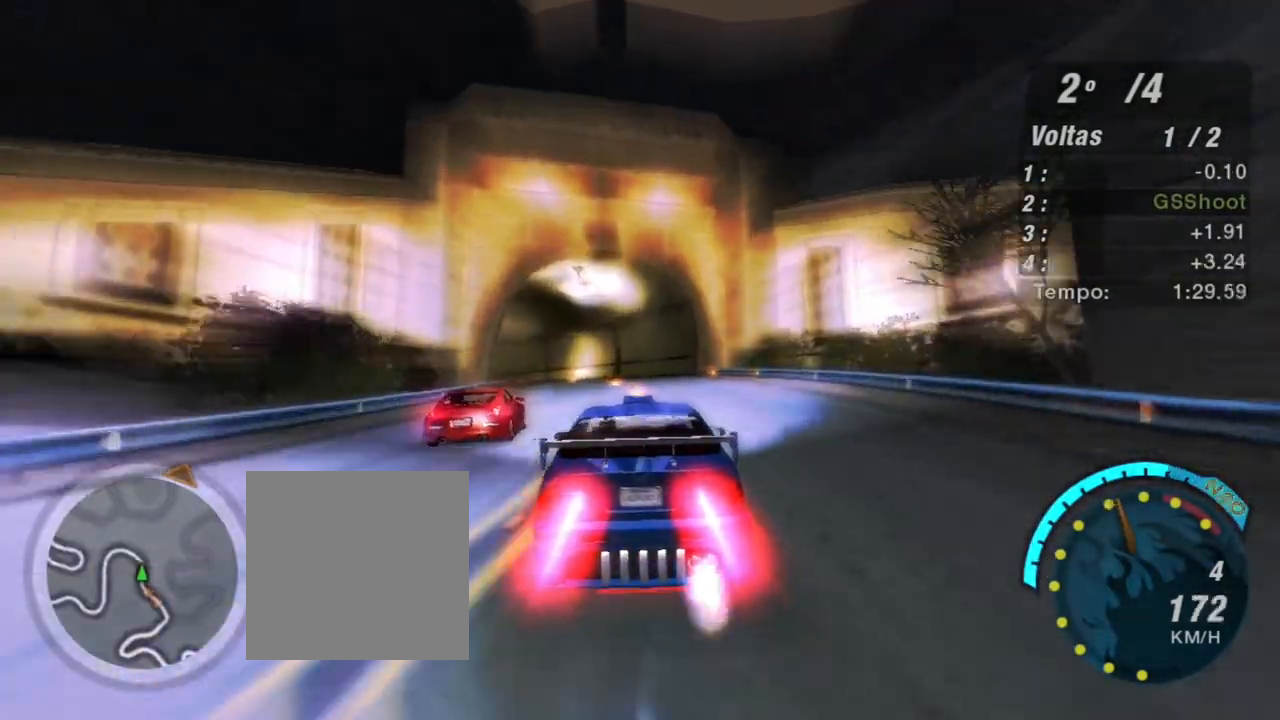
{"buttons": ["X", "R2"], "left_stick": "left", "right_stick": "center", "events": [[100, "left_stick", "left"], [267, "left_stick", "center"], [367, "left_stick", "left"]]}
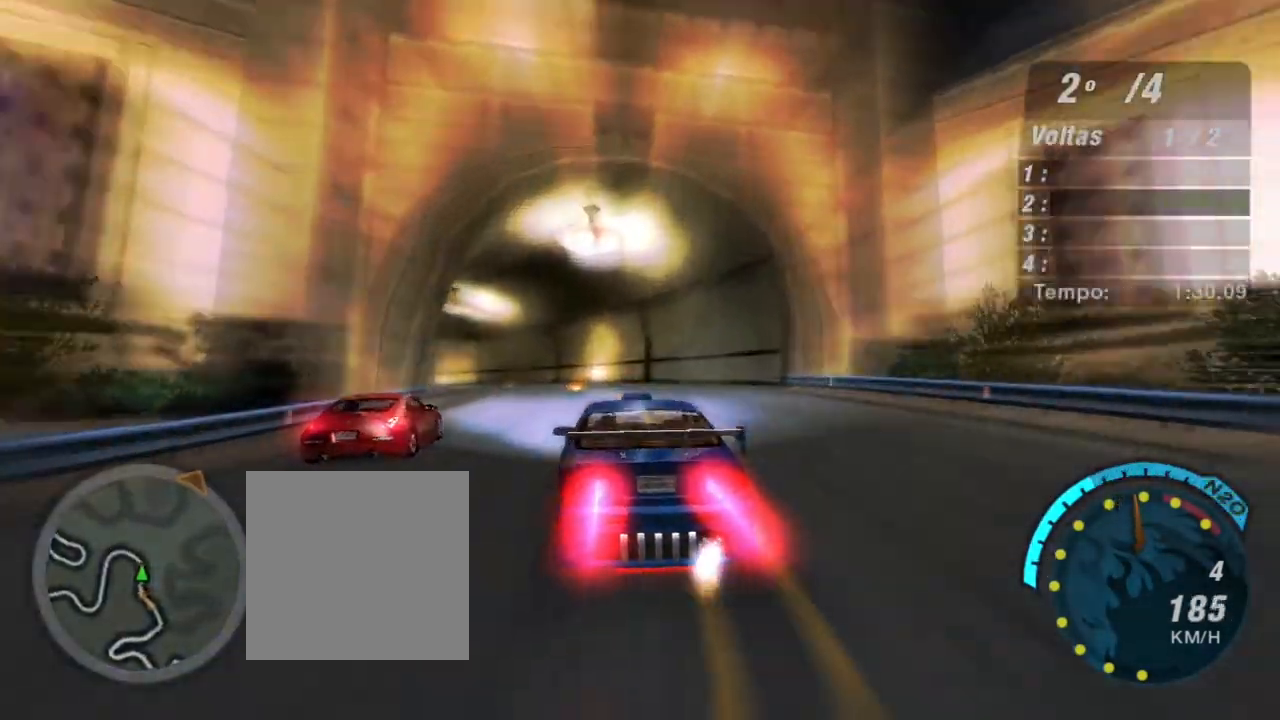
{"buttons": ["X", "R2"], "left_stick": "left", "right_stick": "center", "events": [[100, "left_stick", "center"], [167, "left_stick", "left"]]}
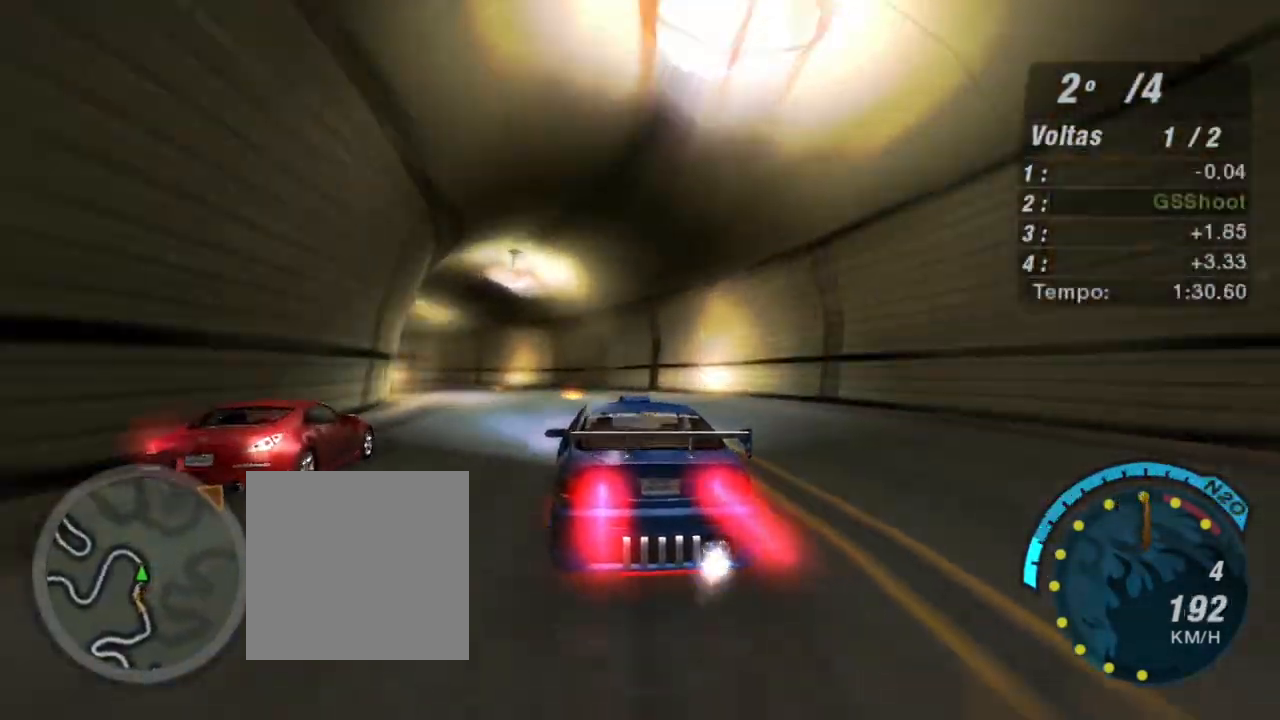
{"buttons": ["X", "R2"], "left_stick": "left", "right_stick": "center", "events": []}
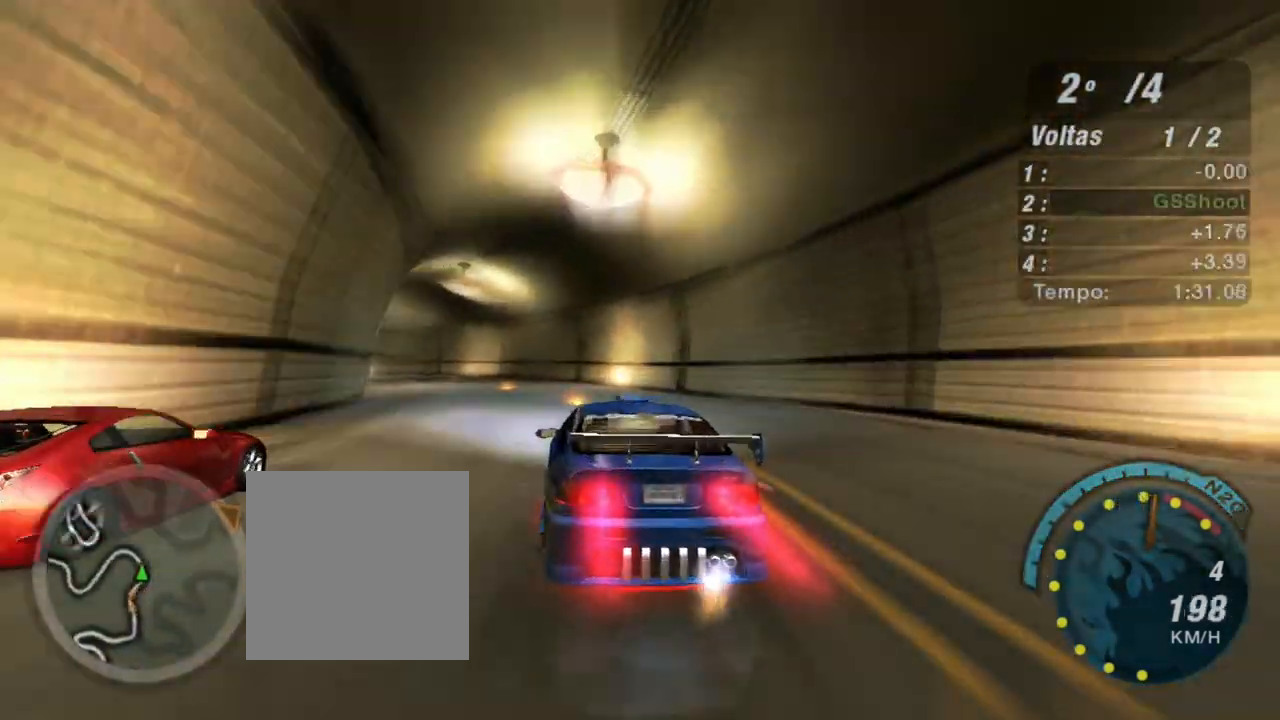
{"buttons": ["X", "R2"], "left_stick": "up-left", "right_stick": "center", "events": [[100, "left_stick", "up-left"]]}
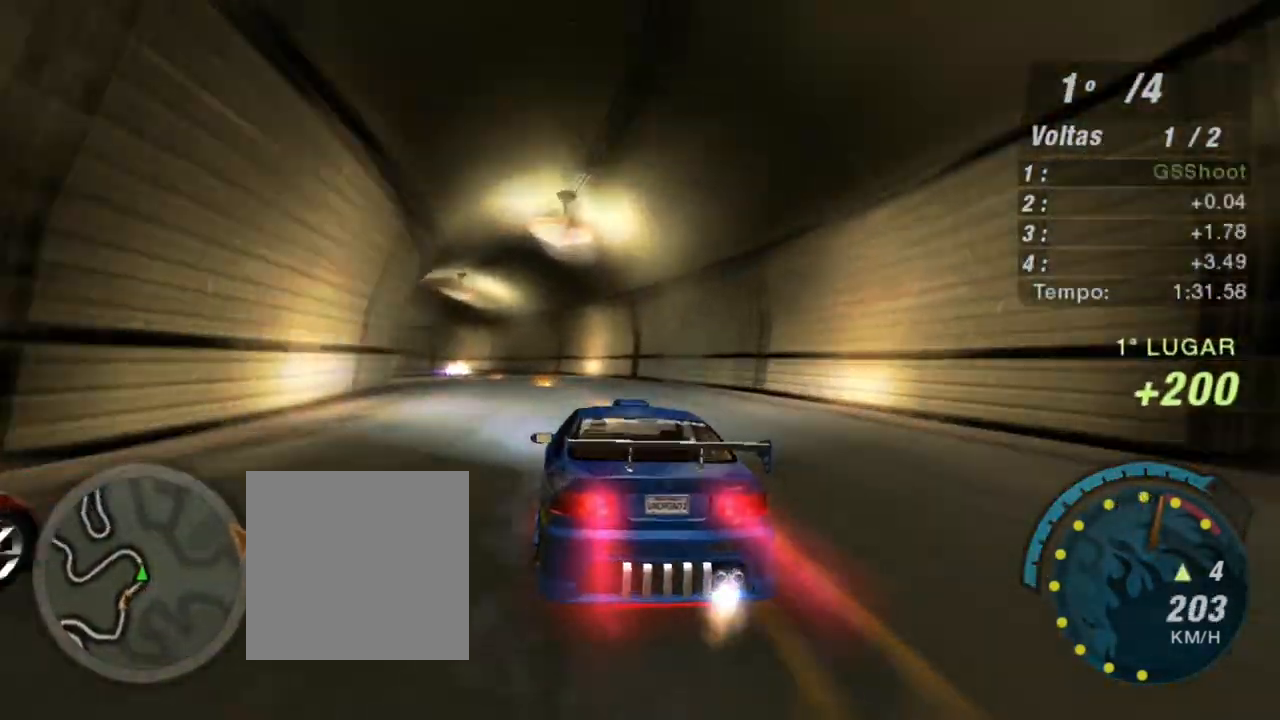
{"buttons": ["R2"], "left_stick": "left", "right_stick": "center", "events": [[233, "X", "up"], [300, "left_stick", "up-right"], [467, "left_stick", "left"]]}
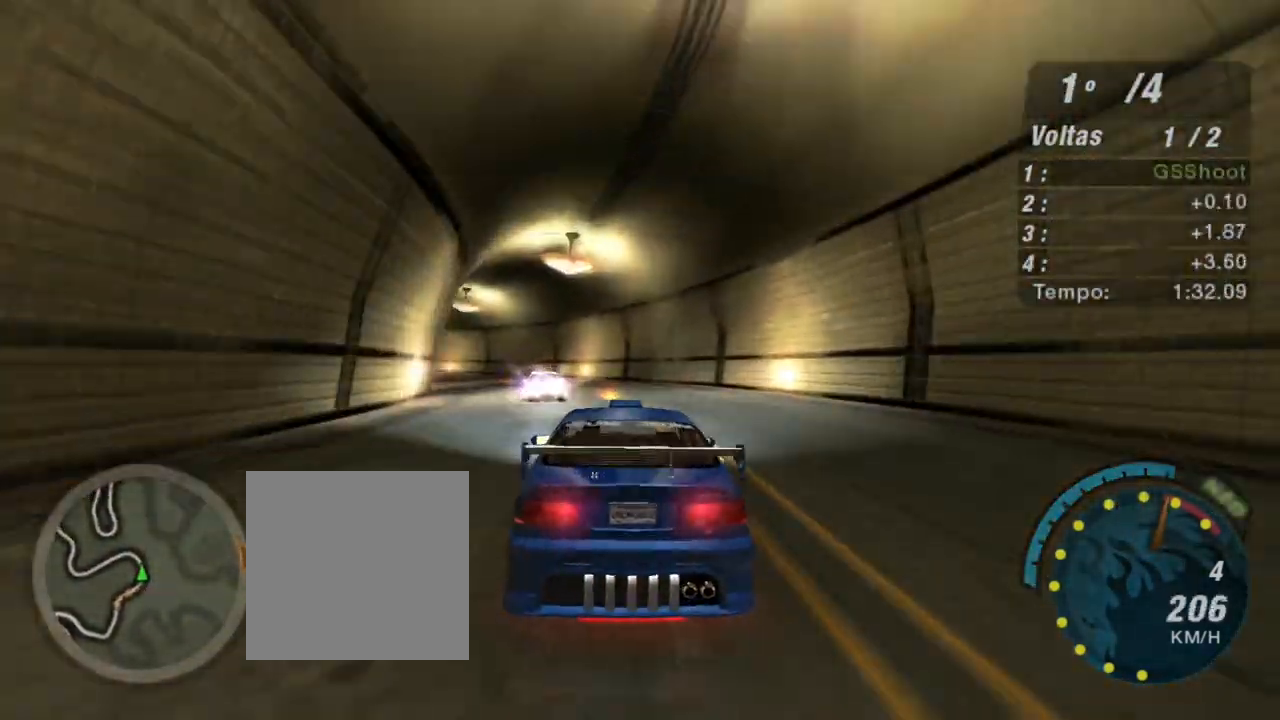
{"buttons": ["R2"], "left_stick": "left", "right_stick": "center", "events": [[267, "left_stick", "center"], [367, "left_stick", "left"]]}
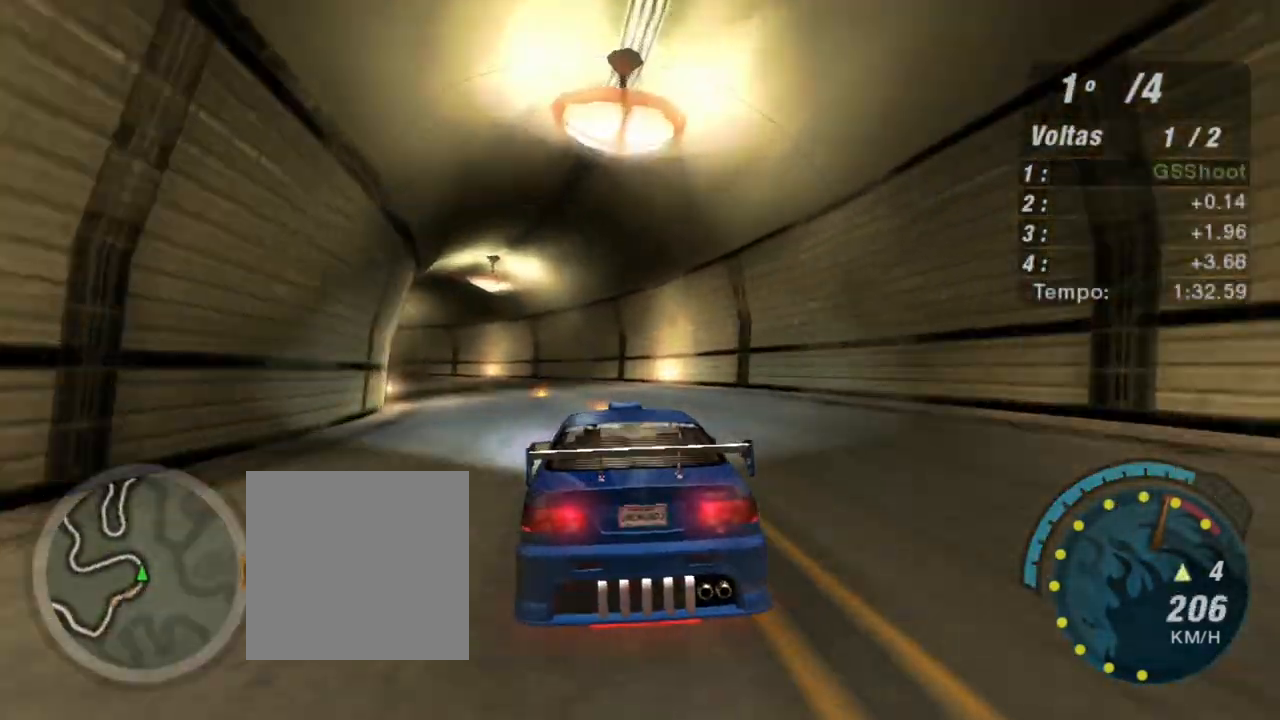
{"buttons": ["R2"], "left_stick": "left", "right_stick": "center", "events": [[267, "left_stick", "center"], [500, "left_stick", "left"]]}
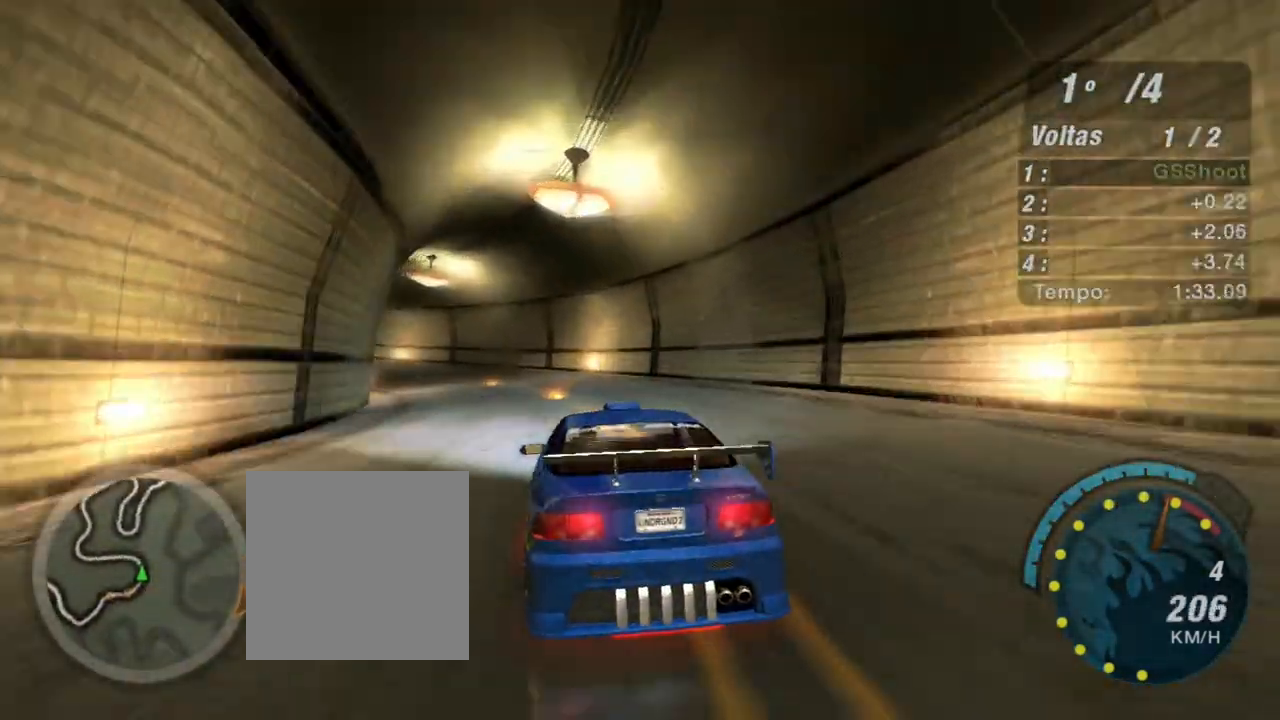
{"buttons": ["R2", "R3"], "left_stick": "up-left", "right_stick": "center", "events": [[401, "left_stick", "up-left"], [501, "R3", "down"]]}
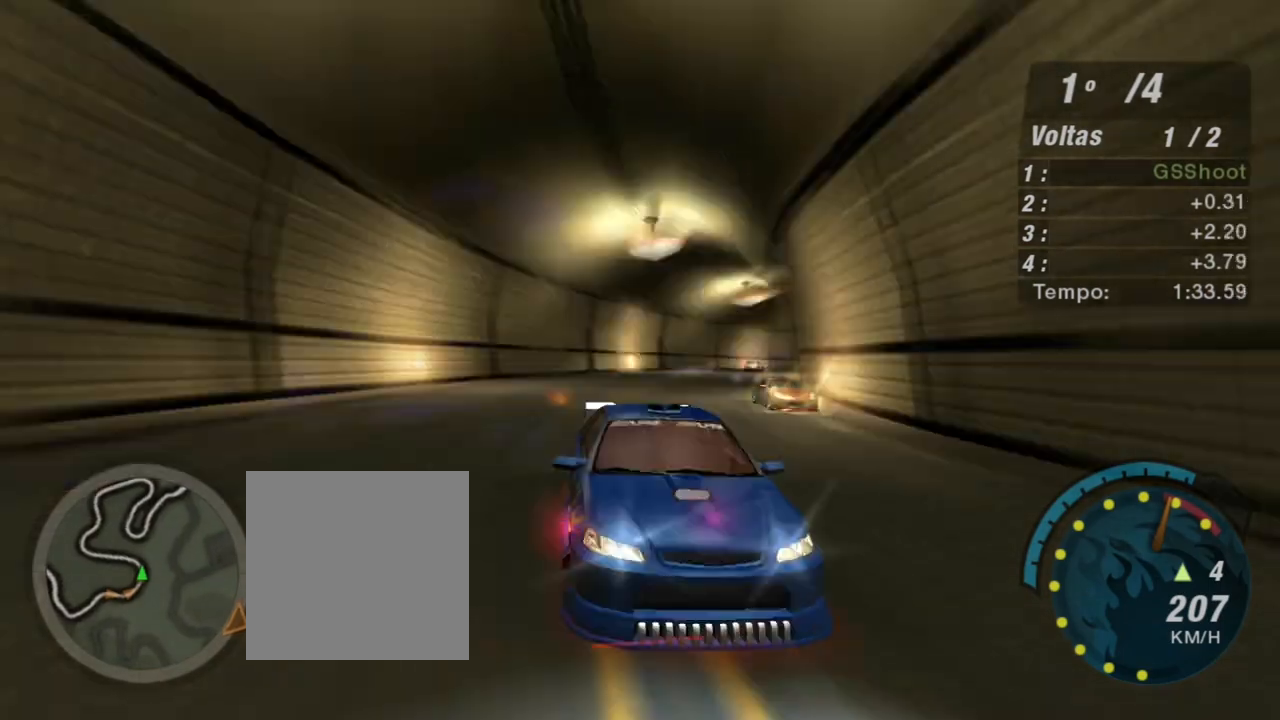
{"buttons": ["R2", "R3"], "left_stick": "left", "right_stick": "center", "events": [[67, "left_stick", "center"], [133, "left_stick", "left"]]}
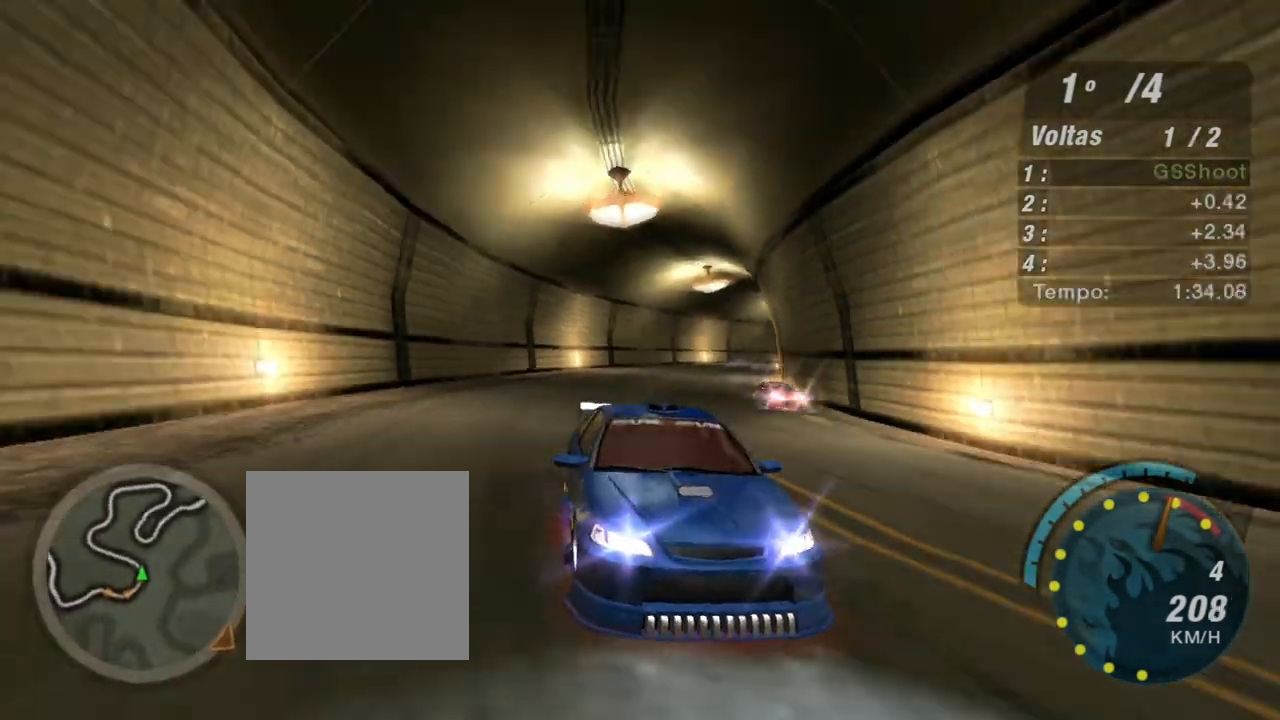
{"buttons": ["R2"], "left_stick": "left", "right_stick": "center", "events": [[100, "R3", "up"]]}
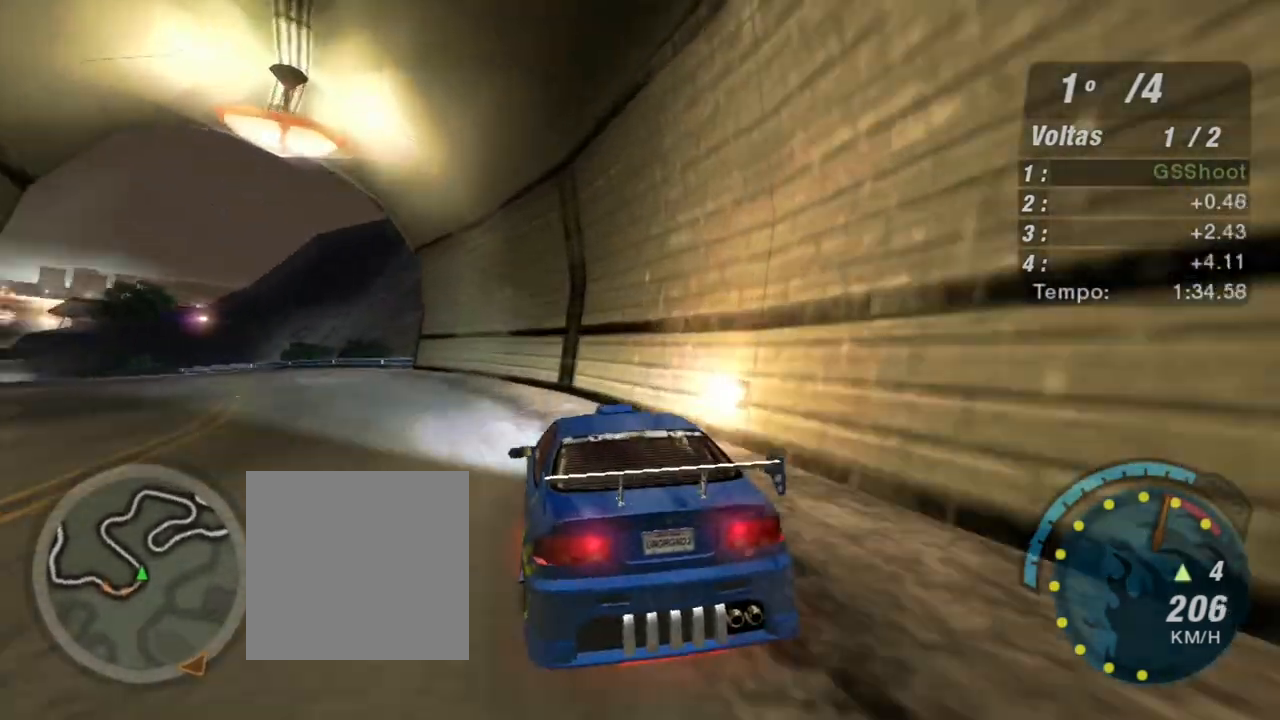
{"buttons": ["R2"], "left_stick": "left", "right_stick": "center", "events": []}
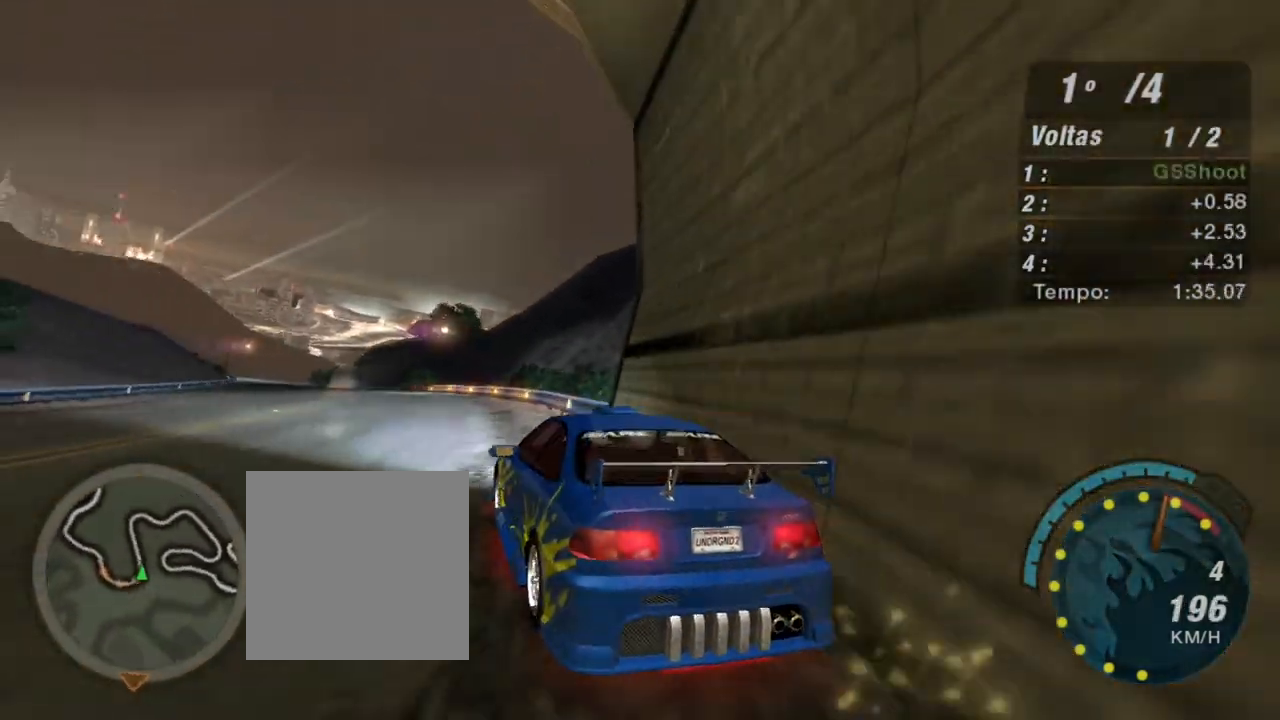
{"buttons": ["R2"], "left_stick": "right", "right_stick": "center", "events": [[201, "left_stick", "center"], [434, "left_stick", "right"]]}
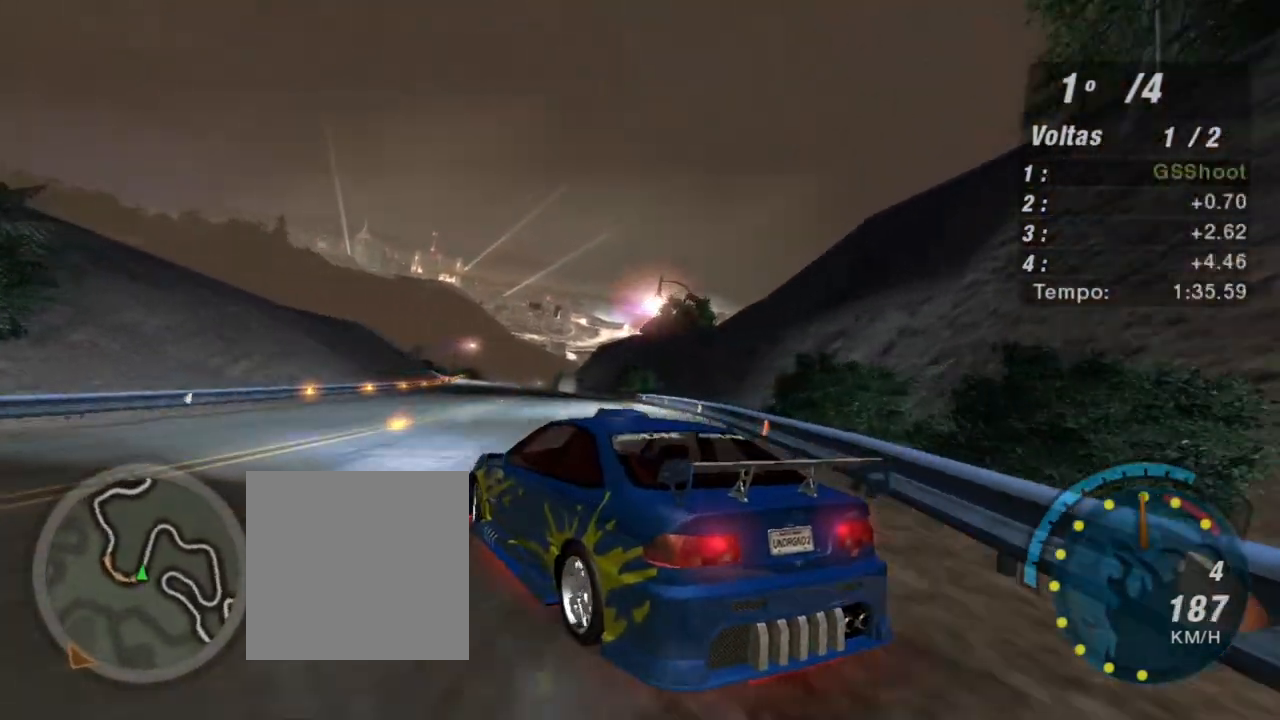
{"buttons": ["R2"], "left_stick": "right", "right_stick": "center", "events": []}
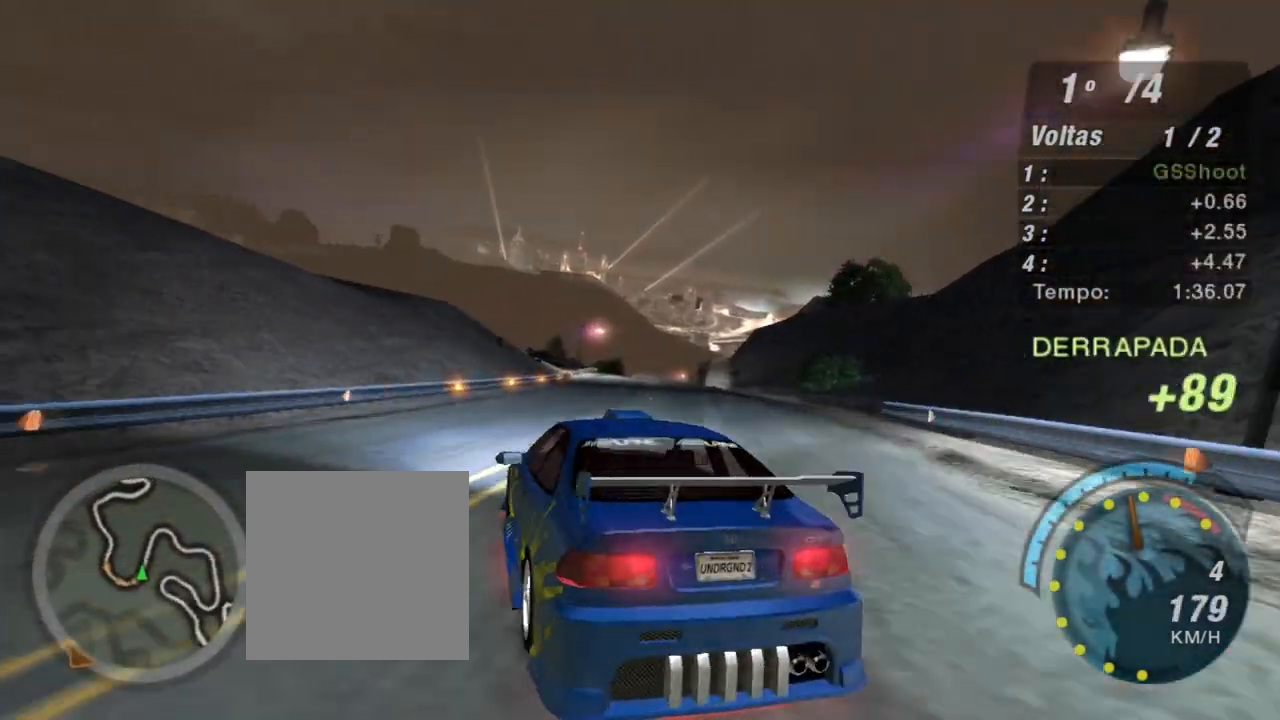
{"buttons": ["R2"], "left_stick": "left", "right_stick": "center", "events": [[134, "left_stick", "center"], [267, "left_stick", "up-right"], [467, "left_stick", "left"]]}
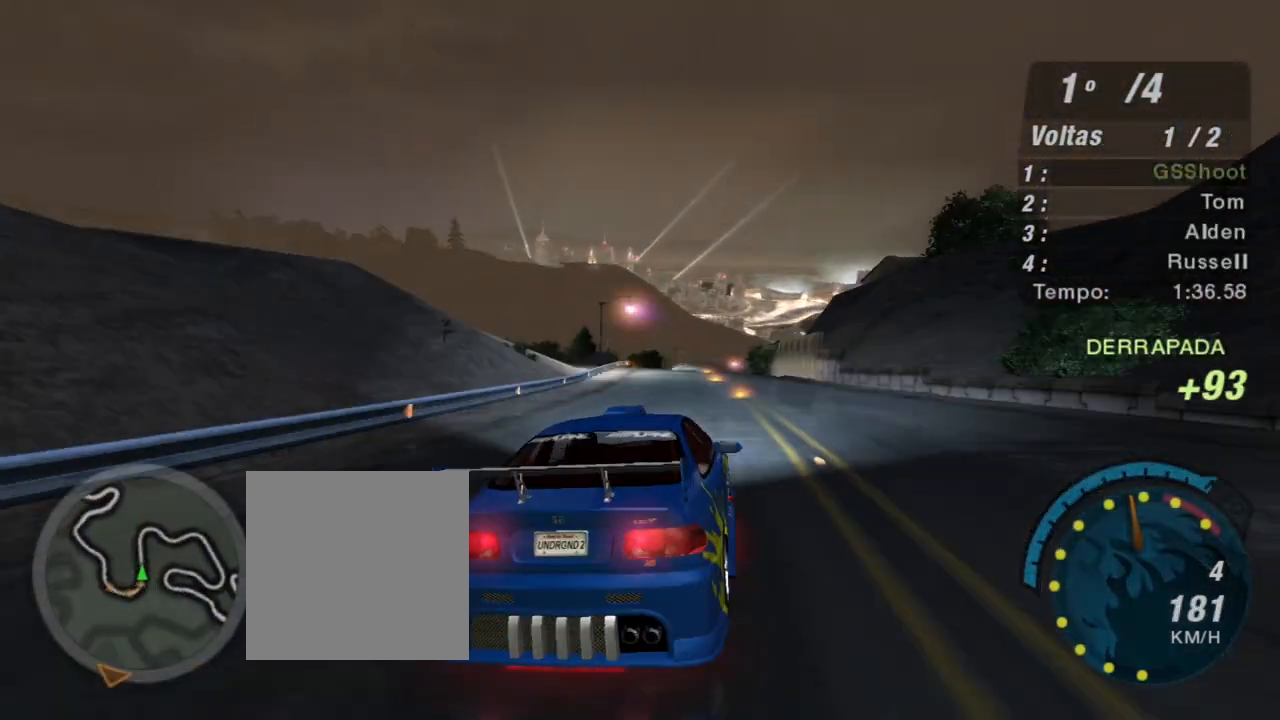
{"buttons": ["R2"], "left_stick": "left", "right_stick": "center", "events": [[67, "left_stick", "center"], [200, "left_stick", "up-right"], [333, "left_stick", "left"]]}
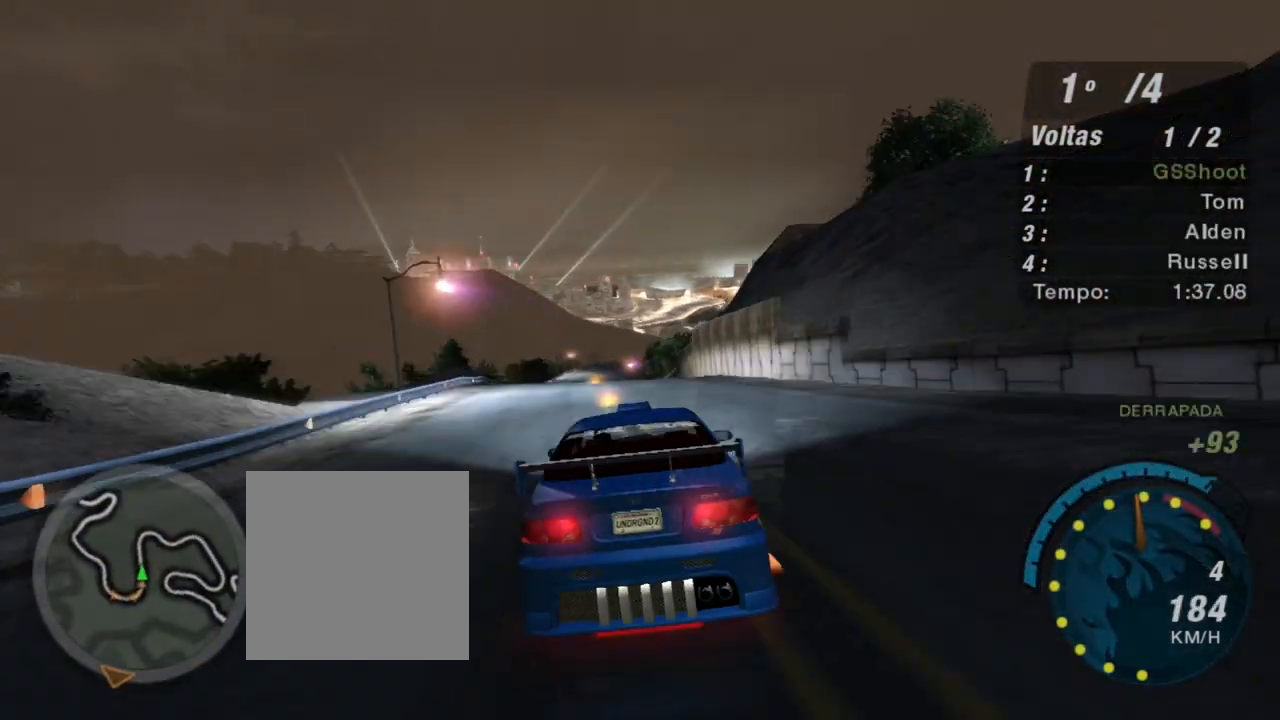
{"buttons": ["R2"], "left_stick": "center", "right_stick": "center", "events": [[401, "left_stick", "center"]]}